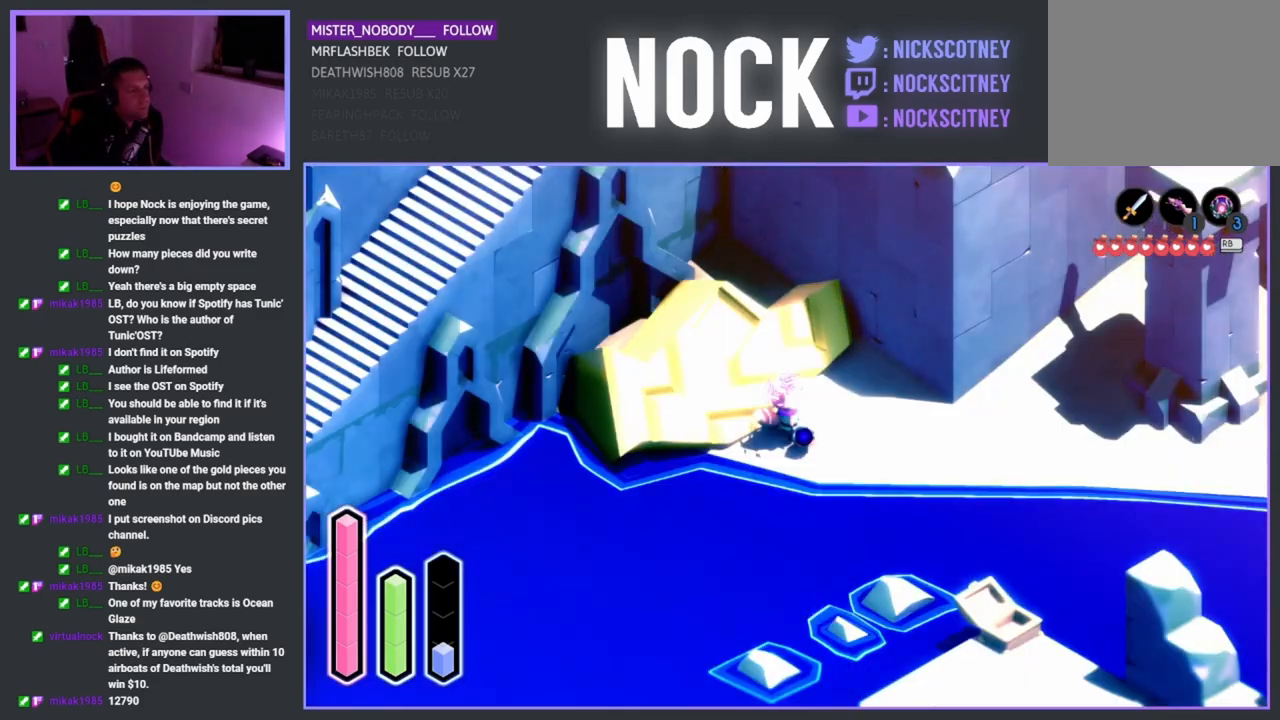
Gameplay with a controller (PlayStation layout); each line is a JSON object with the inputs held at the frame after it. "events" lists button and stick changes between this image and that frame as [ms after this image, input, new state], when the widget could be followed in between.
{"buttons": [], "left_stick": "down-right", "right_stick": "center", "events": [[383, "left_stick", "down-right"]]}
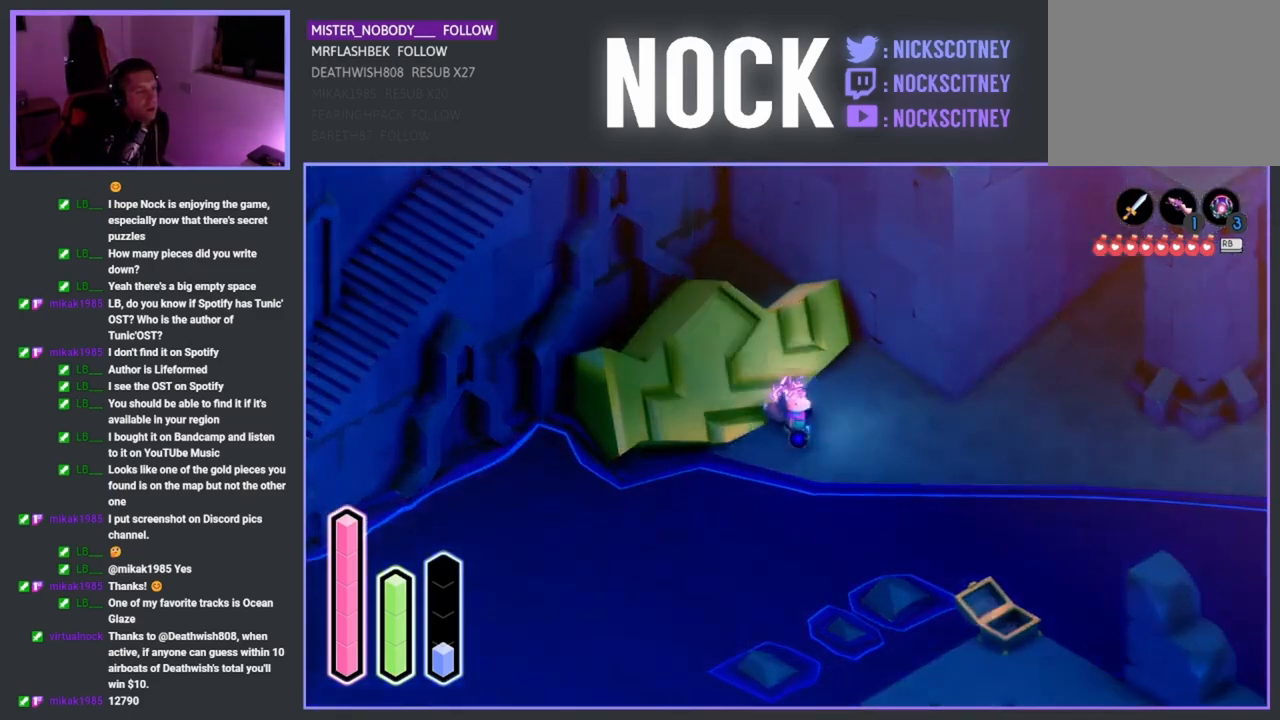
{"buttons": [], "left_stick": "down-right", "right_stick": "center", "events": [[67, "CROSS", "down"], [217, "CROSS", "up"]]}
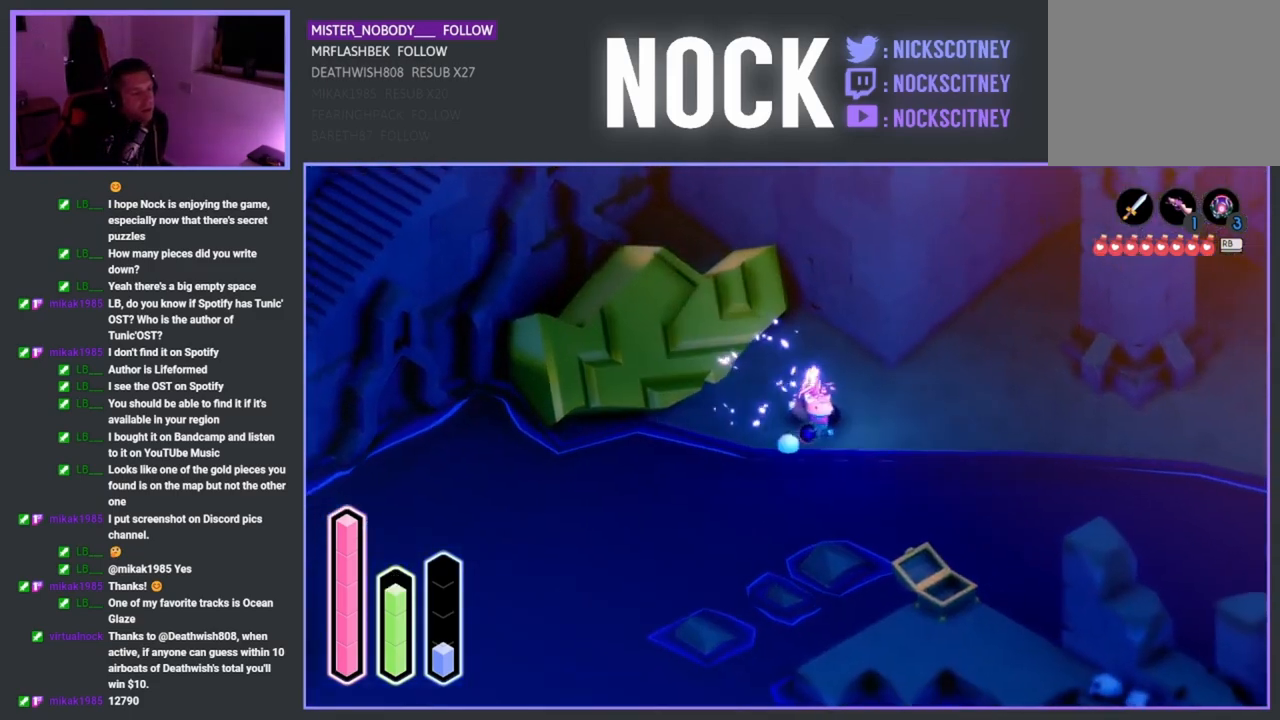
{"buttons": [], "left_stick": "down-right", "right_stick": "center", "events": [[283, "left_stick", "right"], [383, "left_stick", "down-right"]]}
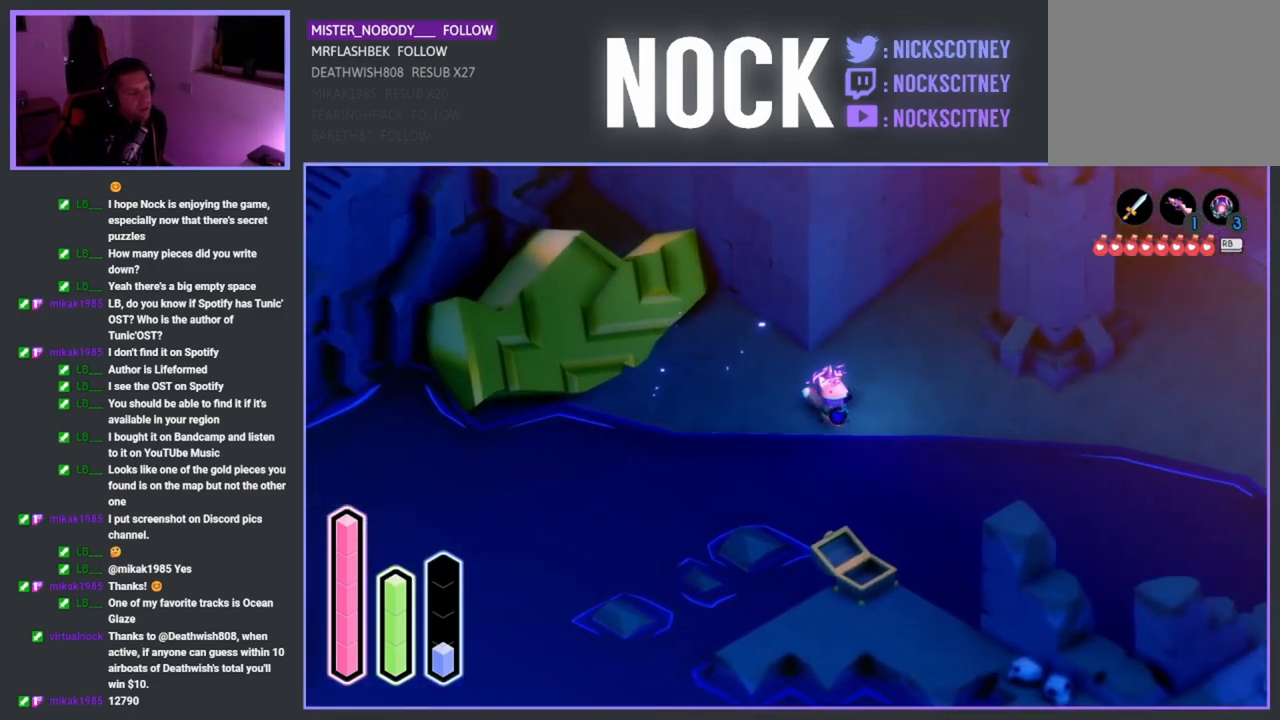
{"buttons": [], "left_stick": "down", "right_stick": "center", "events": [[33, "left_stick", "down"], [183, "CROSS", "down"], [367, "CROSS", "up"]]}
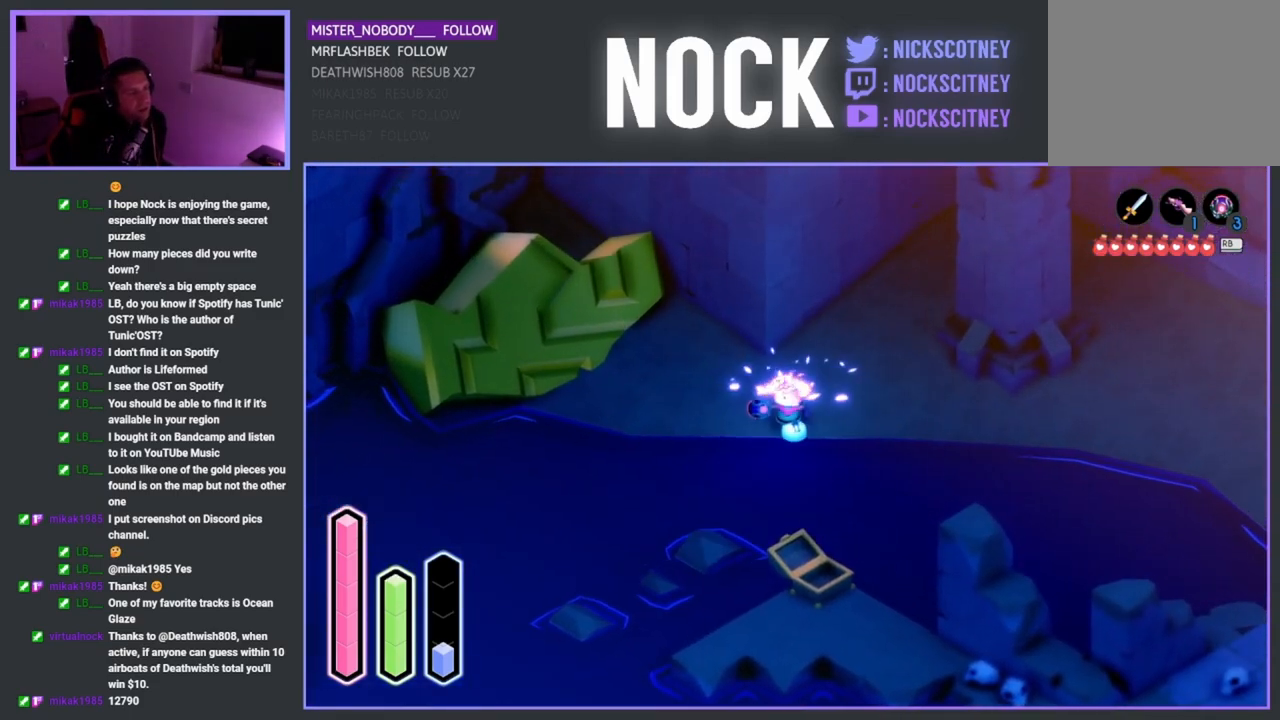
{"buttons": [], "left_stick": "right", "right_stick": "center", "events": [[83, "CROSS", "down"], [183, "left_stick", "down-right"], [233, "CROSS", "up"], [483, "left_stick", "right"]]}
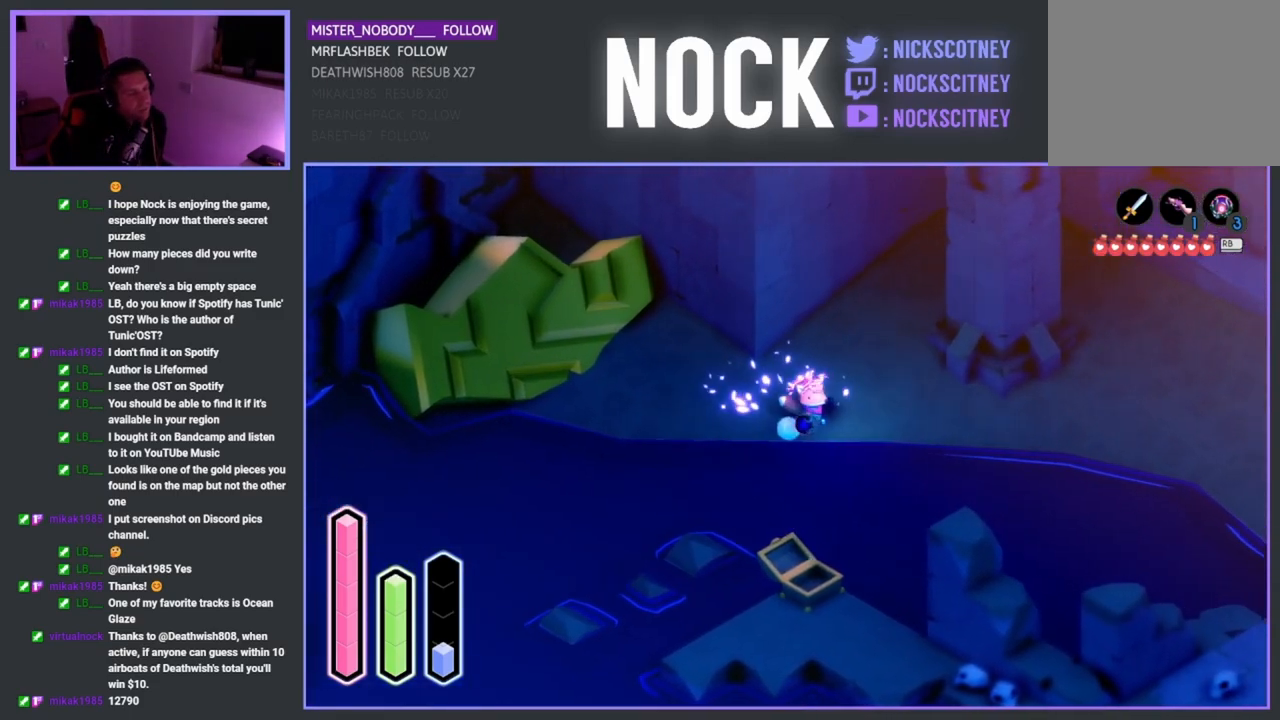
{"buttons": [], "left_stick": "down-right", "right_stick": "center", "events": [[100, "CROSS", "down"], [317, "CROSS", "up"], [467, "left_stick", "down-right"]]}
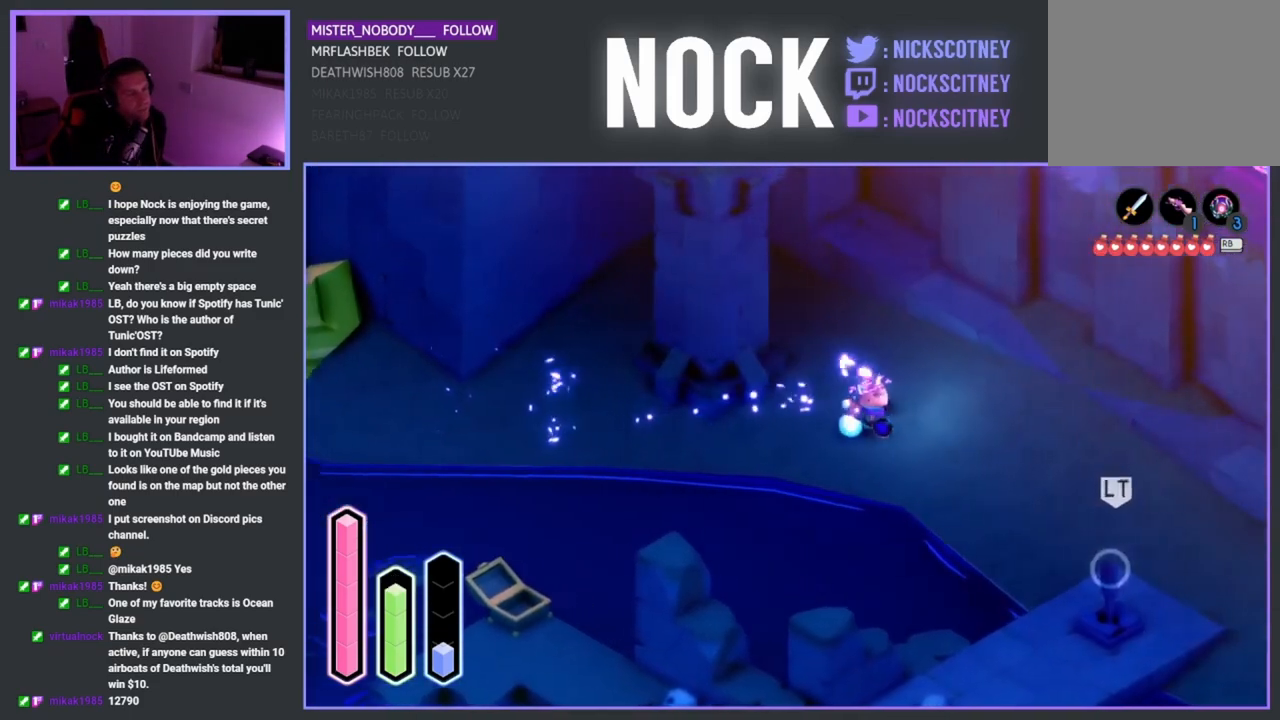
{"buttons": [], "left_stick": "down-right", "right_stick": "center", "events": [[217, "CROSS", "down"], [400, "CROSS", "up"]]}
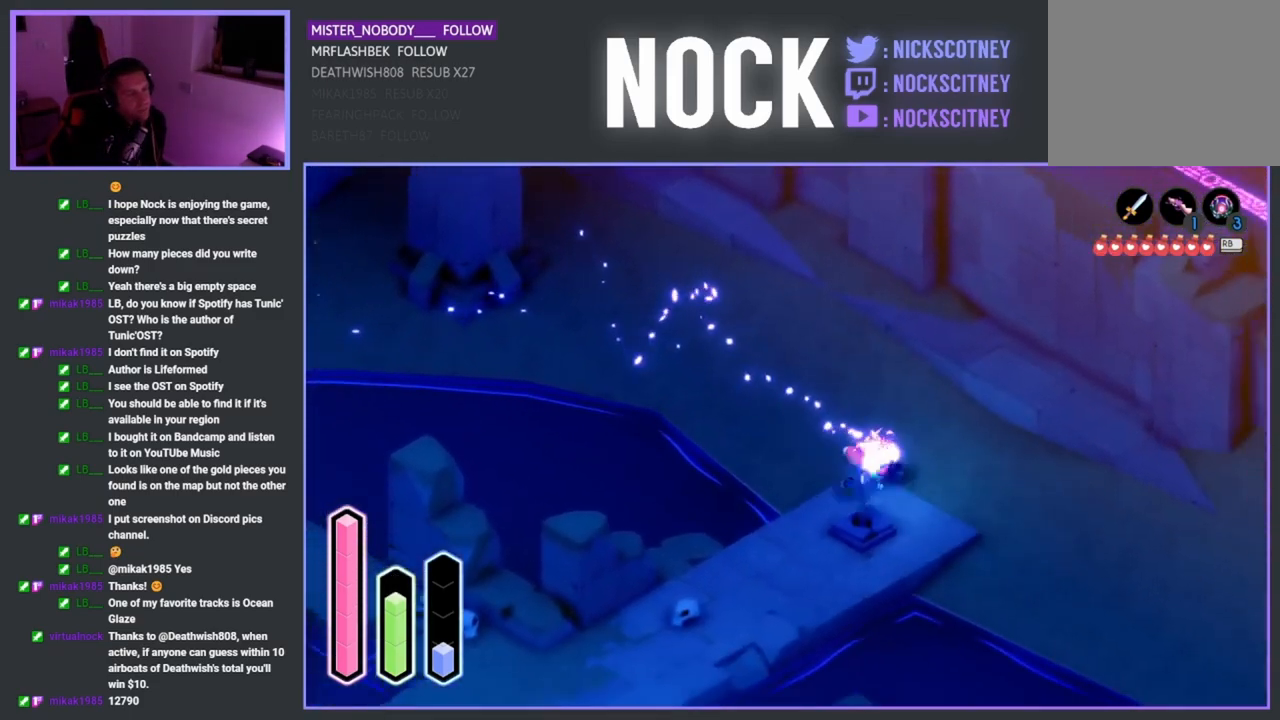
{"buttons": [], "left_stick": "right", "right_stick": "center", "events": [[250, "left_stick", "right"]]}
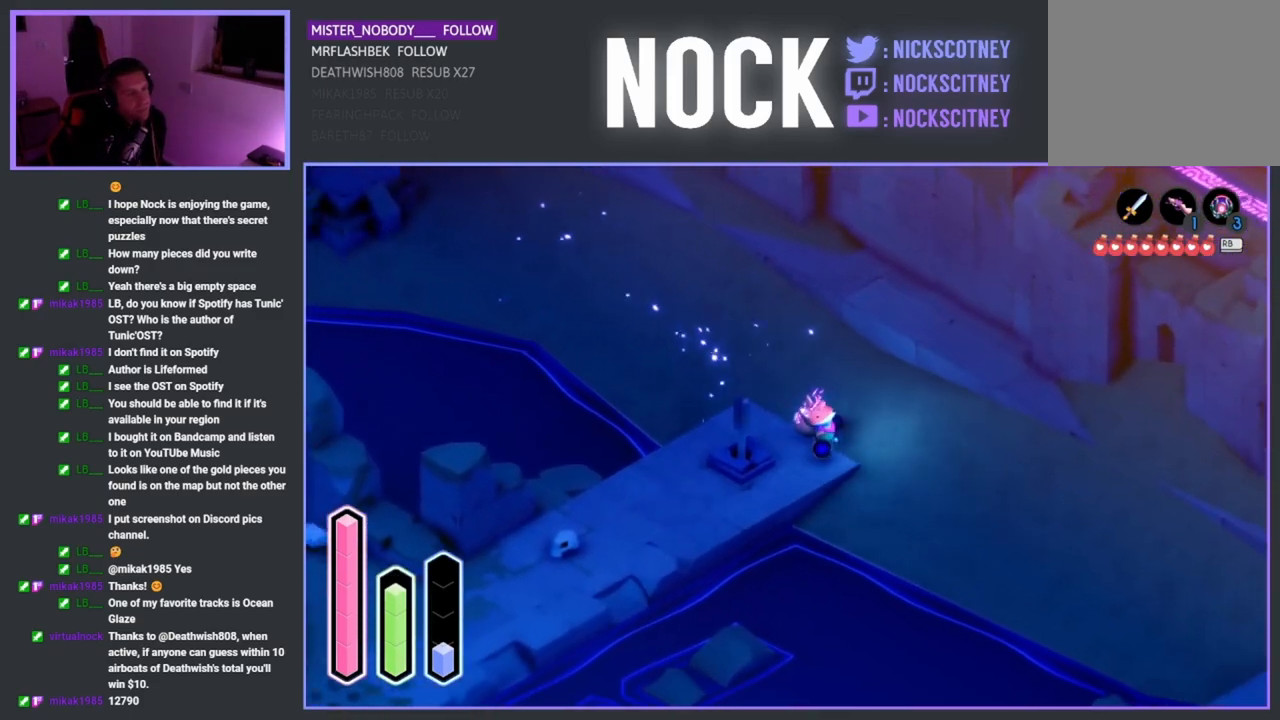
{"buttons": ["L2"], "left_stick": "right", "right_stick": "center", "events": [[267, "L2", "down"]]}
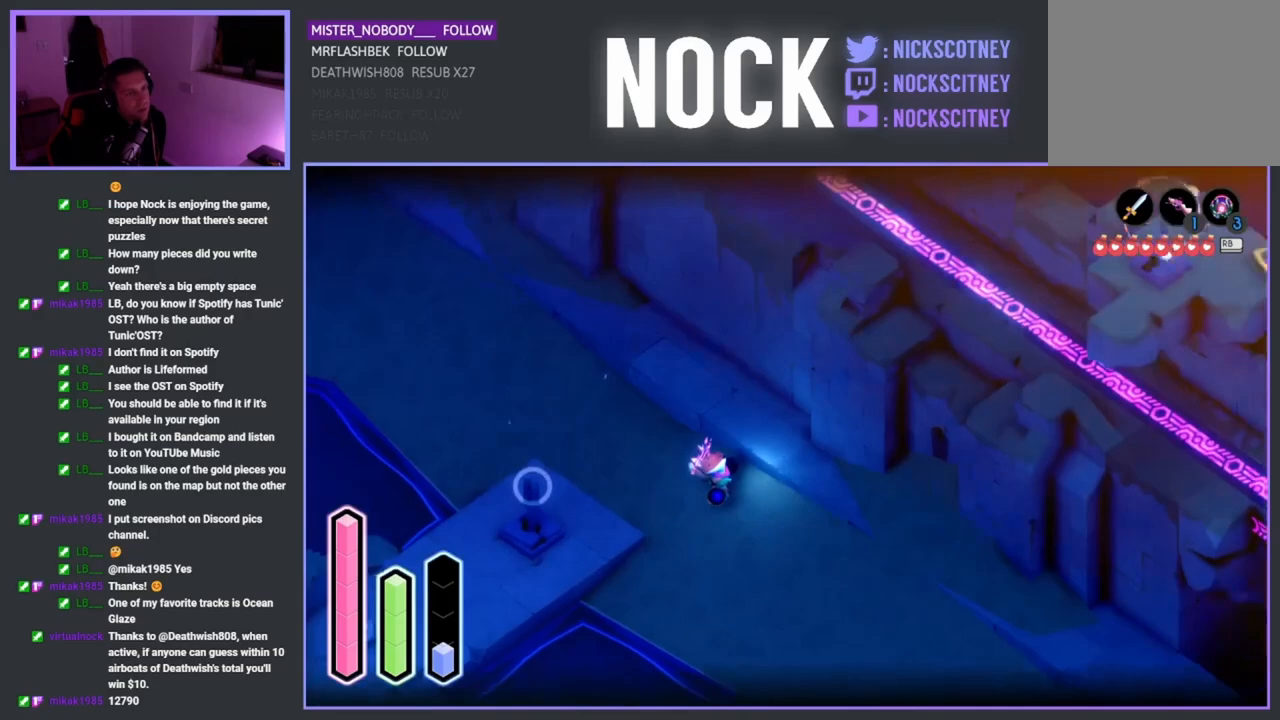
{"buttons": ["L2"], "left_stick": "center", "right_stick": "center", "events": [[217, "left_stick", "center"]]}
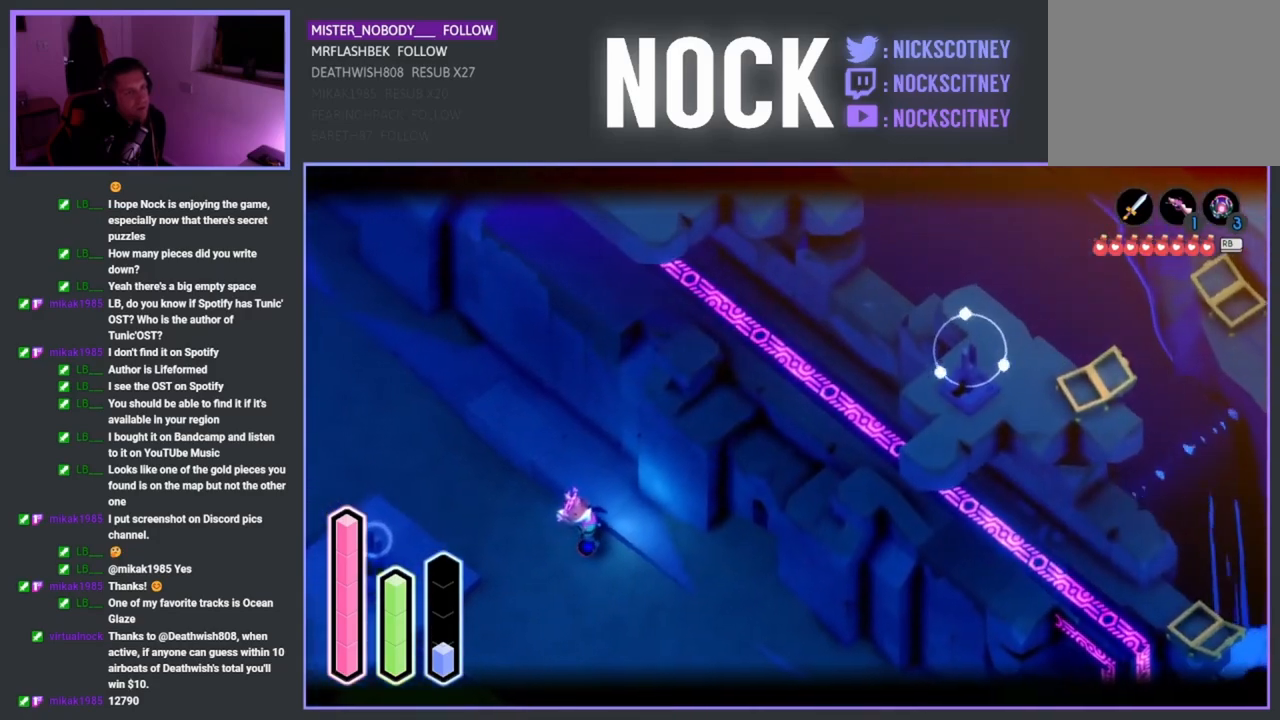
{"buttons": ["L2"], "left_stick": "up-left", "right_stick": "center", "events": [[117, "left_stick", "up-left"], [333, "L2", "up"], [400, "L2", "down"]]}
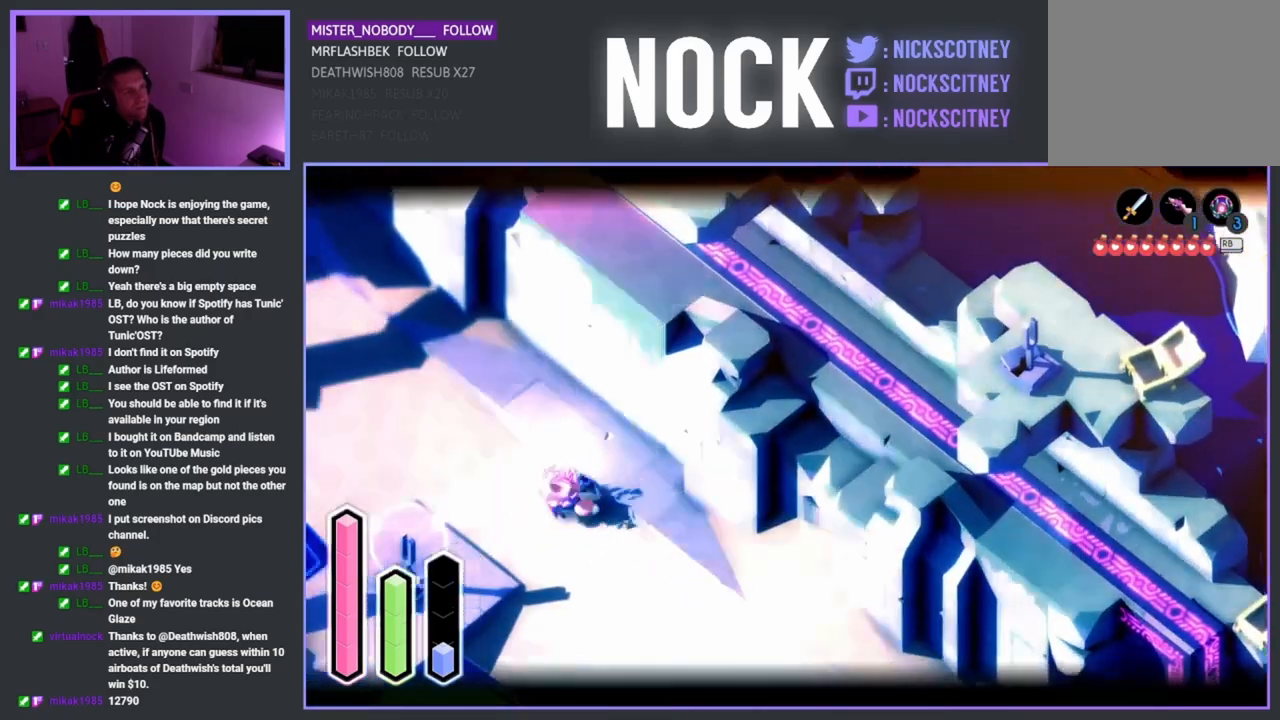
{"buttons": ["L2"], "left_stick": "center", "right_stick": "center", "events": [[100, "right_stick", "up-left"], [183, "right_stick", "up"], [300, "right_stick", "center"], [500, "left_stick", "center"]]}
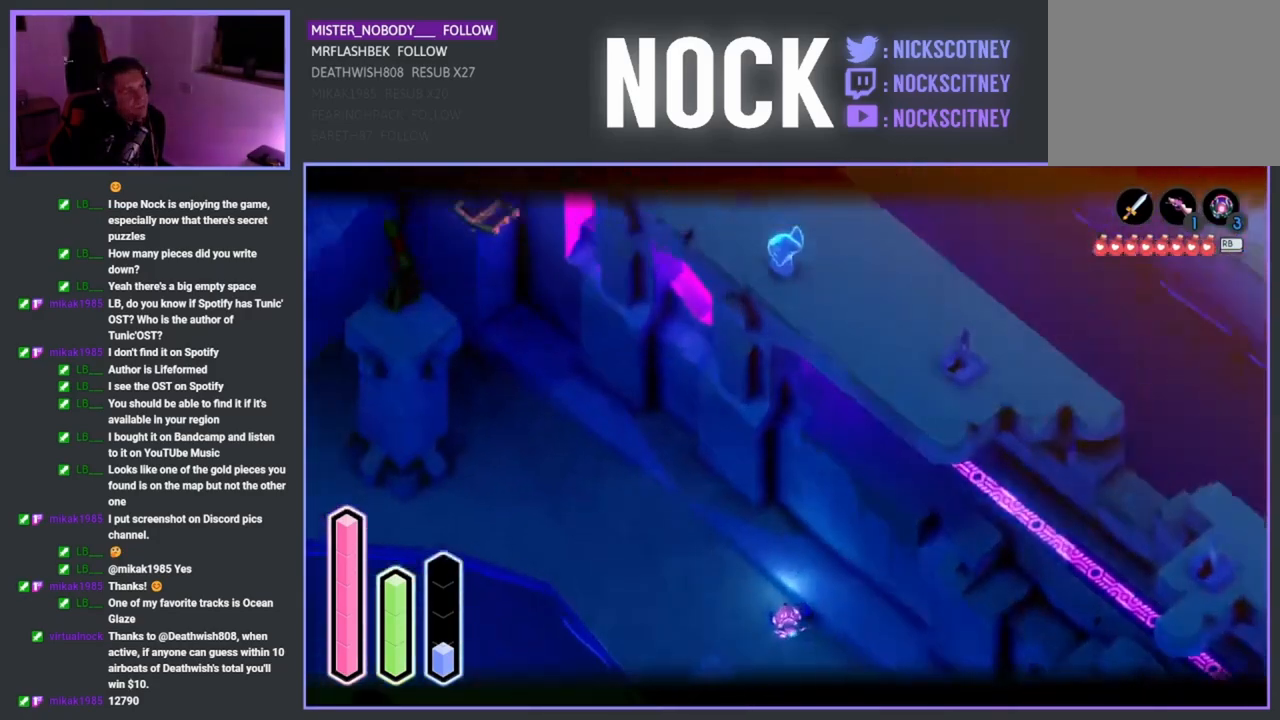
{"buttons": ["L2"], "left_stick": "left", "right_stick": "center", "events": [[300, "left_stick", "right"], [400, "left_stick", "center"], [450, "left_stick", "left"]]}
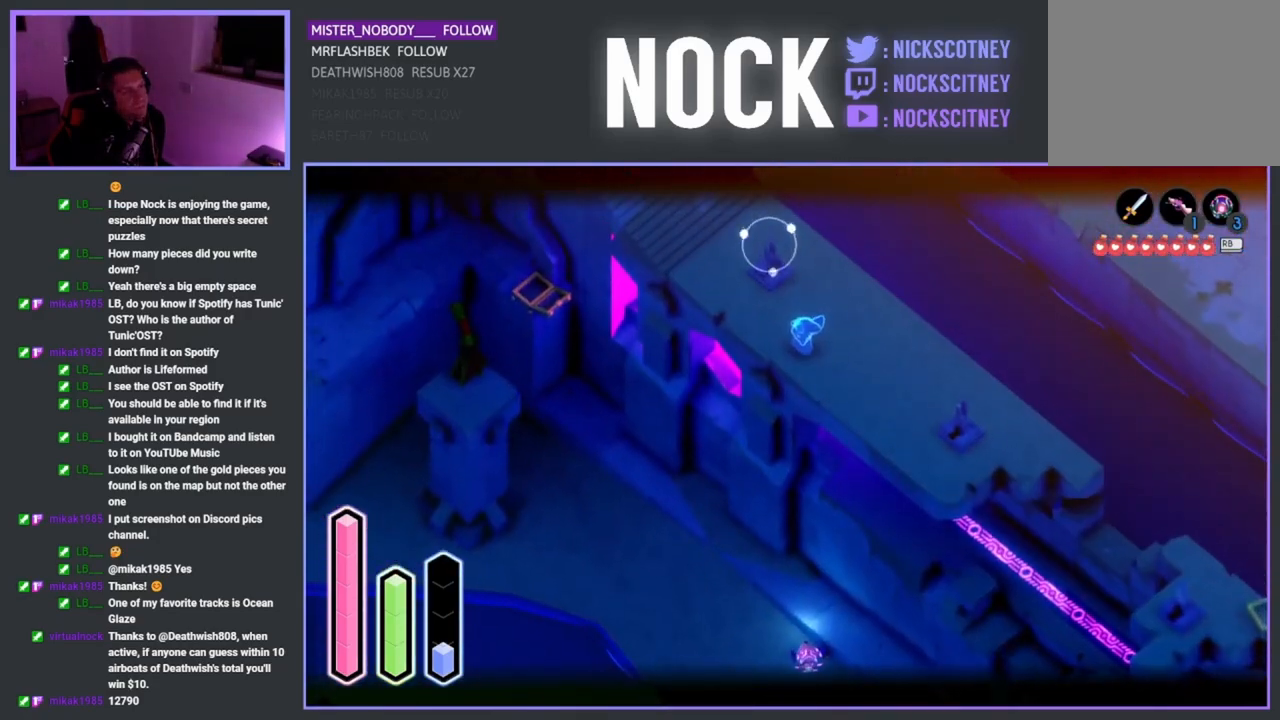
{"buttons": ["L2"], "left_stick": "up-left", "right_stick": "center", "events": [[50, "left_stick", "up-left"]]}
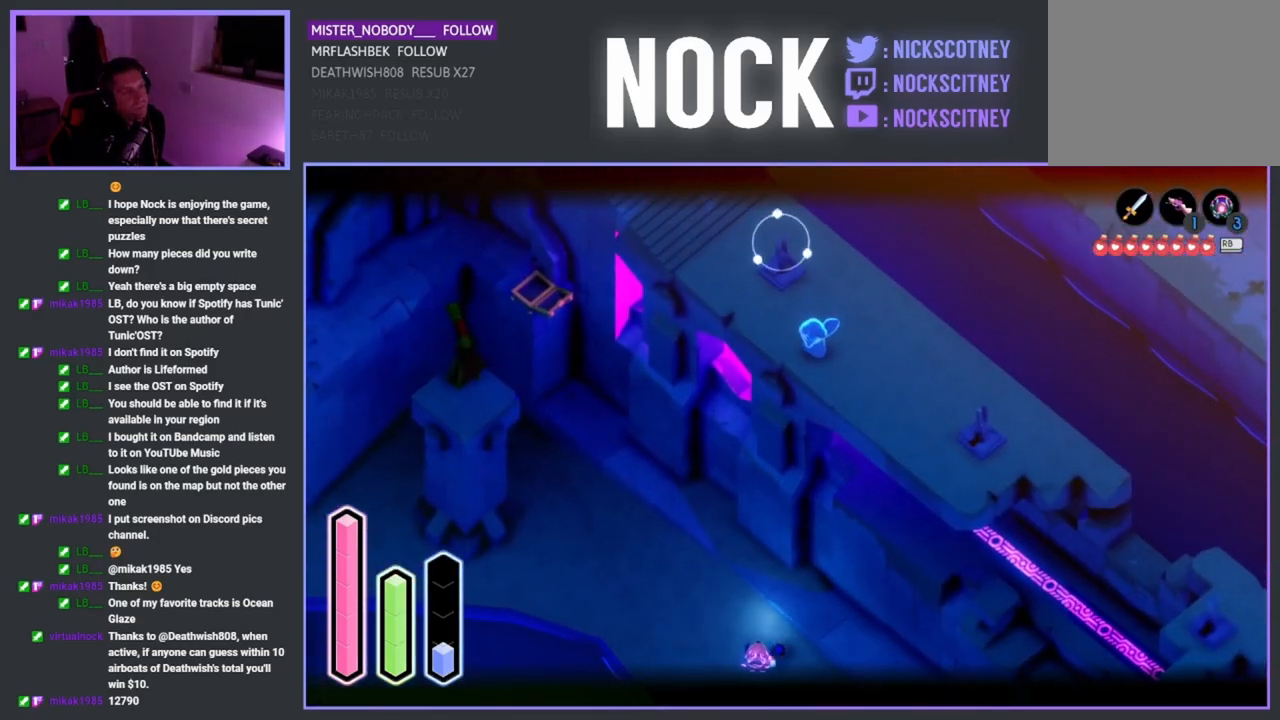
{"buttons": ["L2"], "left_stick": "center", "right_stick": "center", "events": [[250, "CIRCLE", "down"], [383, "CIRCLE", "up"], [417, "left_stick", "center"]]}
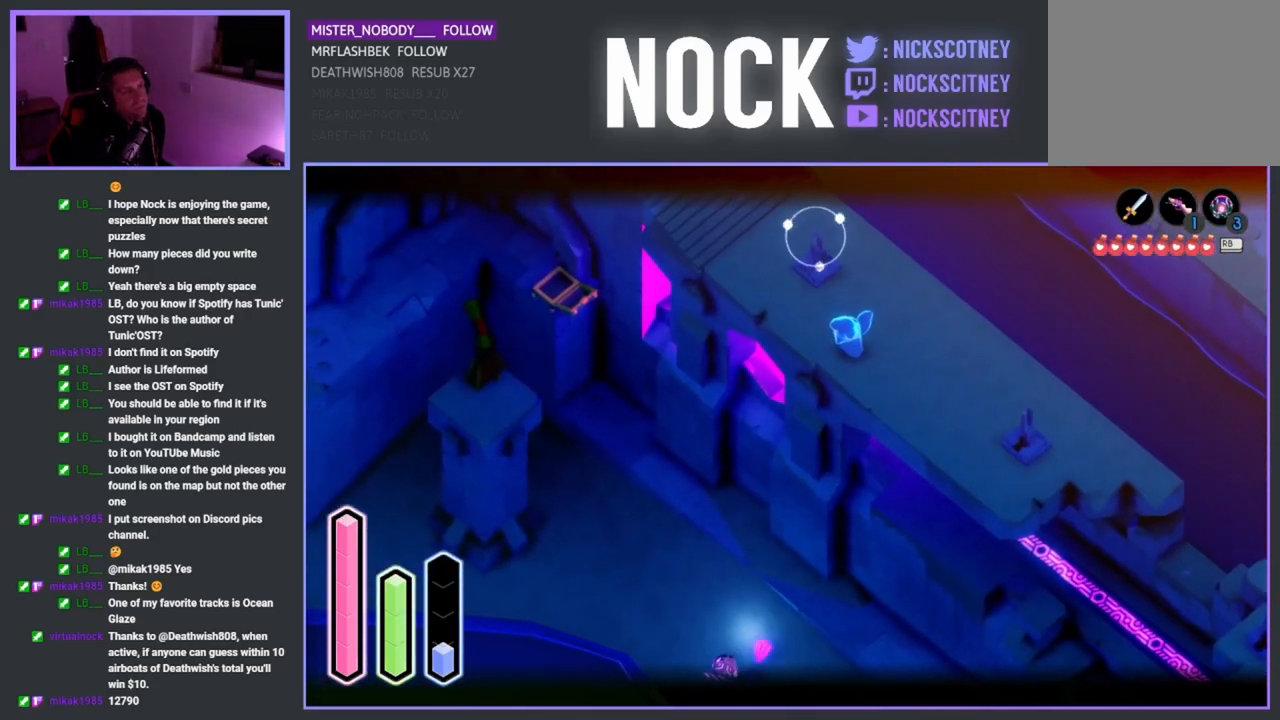
{"buttons": ["L2"], "left_stick": "center", "right_stick": "center", "events": []}
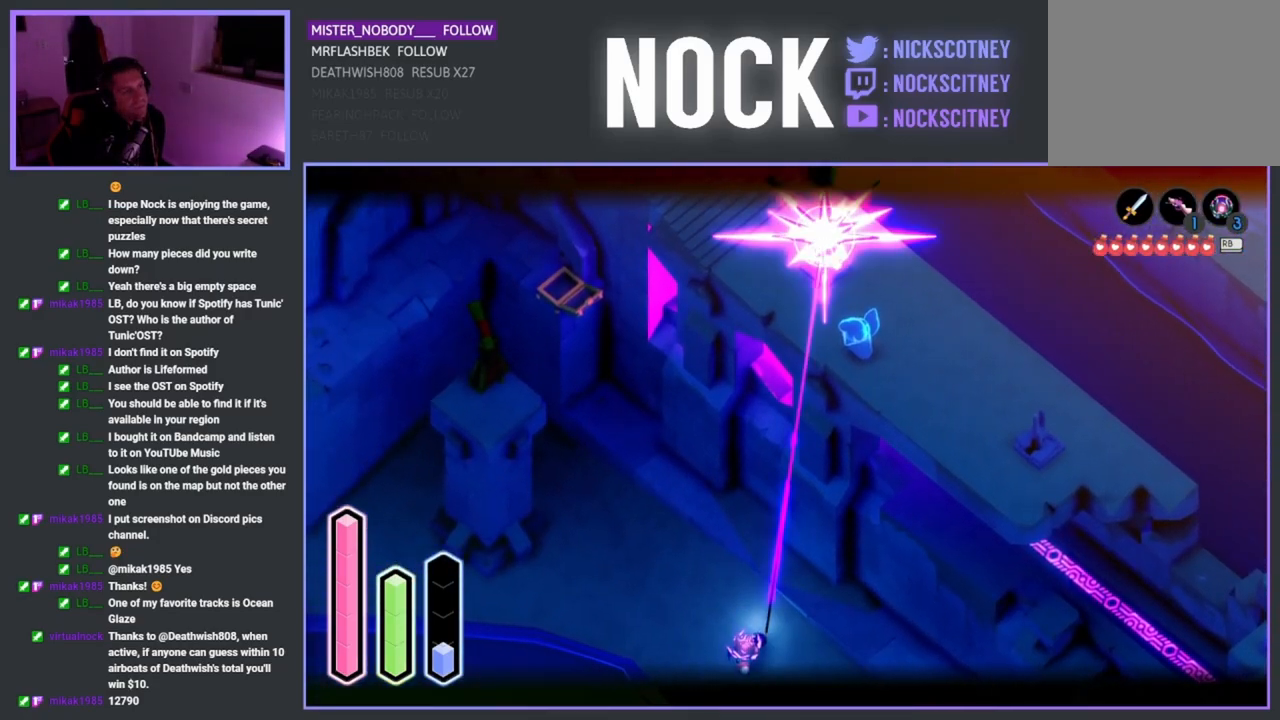
{"buttons": [], "left_stick": "up-left", "right_stick": "center", "events": [[333, "L2", "up"], [400, "left_stick", "up-left"]]}
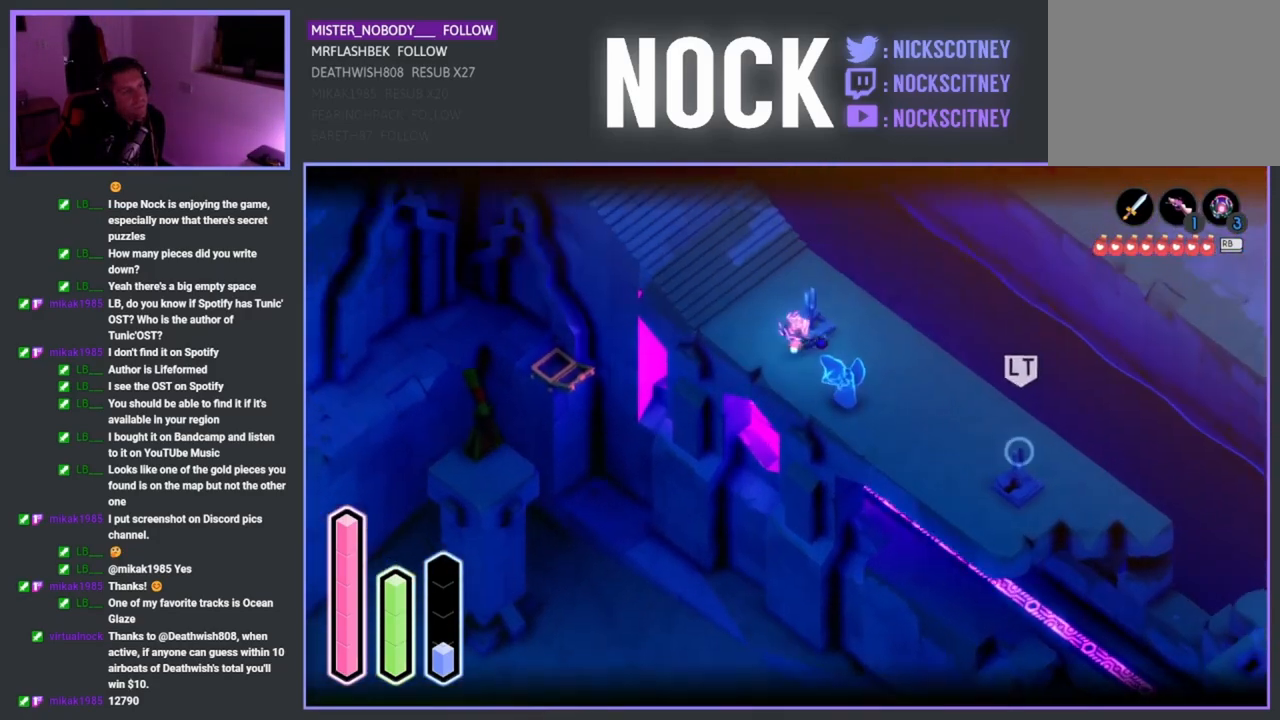
{"buttons": [], "left_stick": "up-left", "right_stick": "center", "events": [[233, "CROSS", "down"], [400, "CROSS", "up"]]}
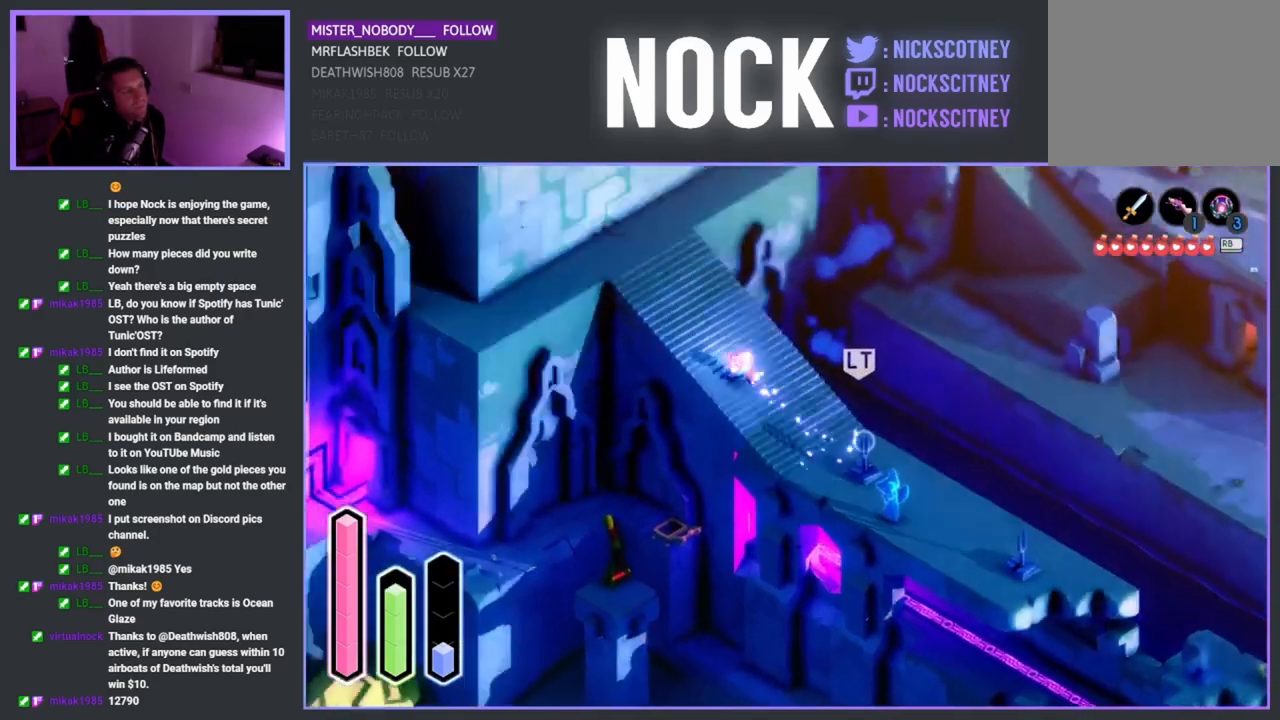
{"buttons": [], "left_stick": "down-left", "right_stick": "center", "events": [[100, "CROSS", "down"], [250, "CROSS", "up"], [483, "left_stick", "down-left"]]}
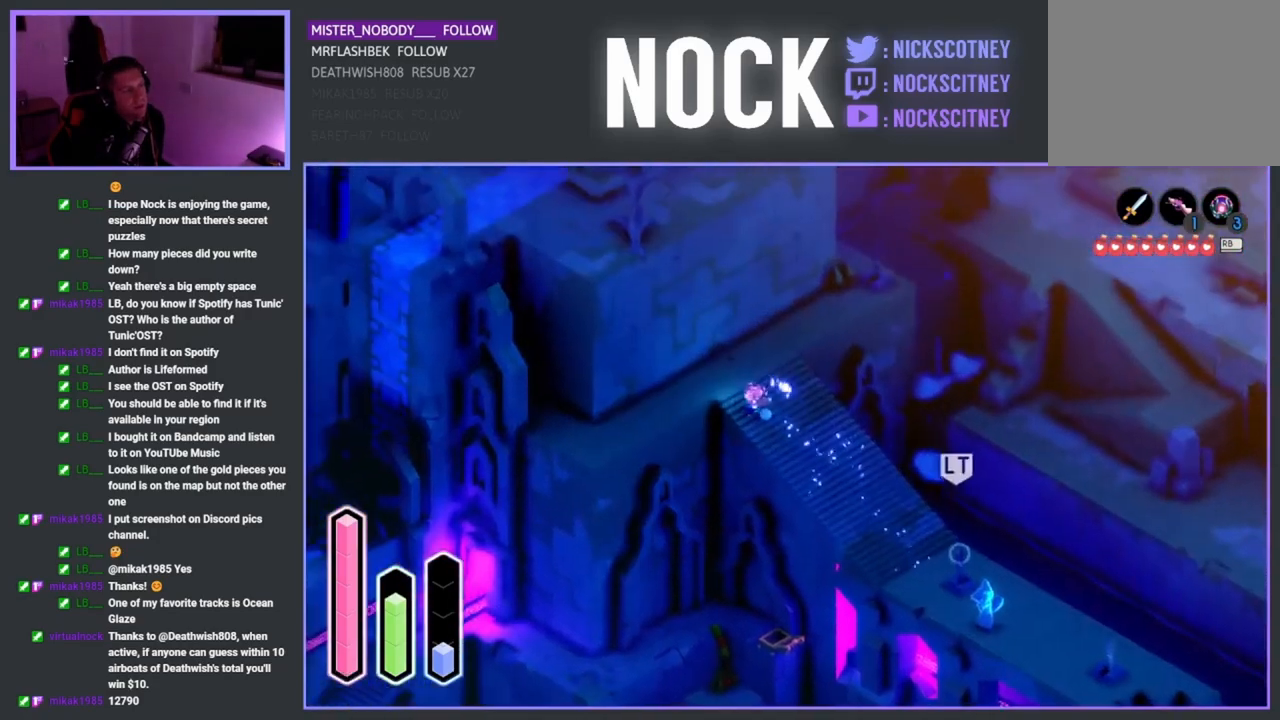
{"buttons": [], "left_stick": "up-left", "right_stick": "center", "events": [[150, "CROSS", "down"], [350, "CROSS", "up"], [383, "left_stick", "up-left"]]}
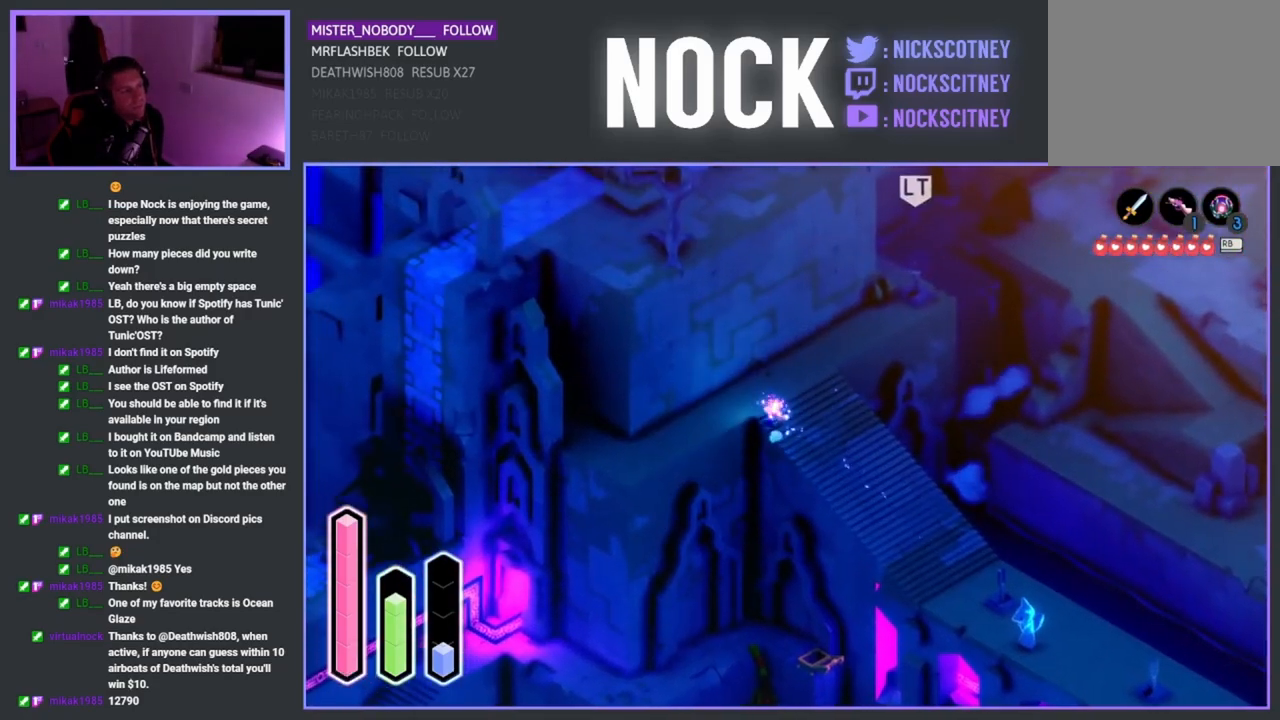
{"buttons": [], "left_stick": "left", "right_stick": "center", "events": [[367, "left_stick", "left"]]}
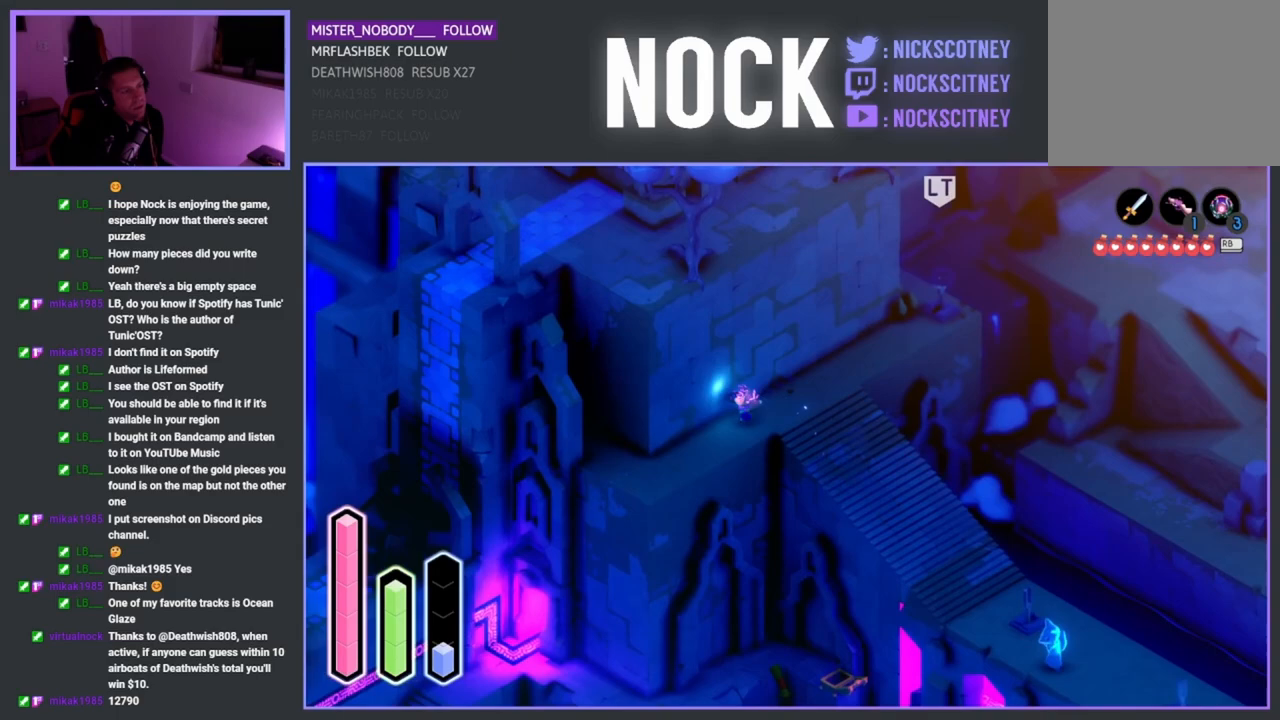
{"buttons": [], "left_stick": "up-left", "right_stick": "center", "events": [[33, "CROSS", "down"], [217, "CROSS", "up"], [350, "left_stick", "up-left"]]}
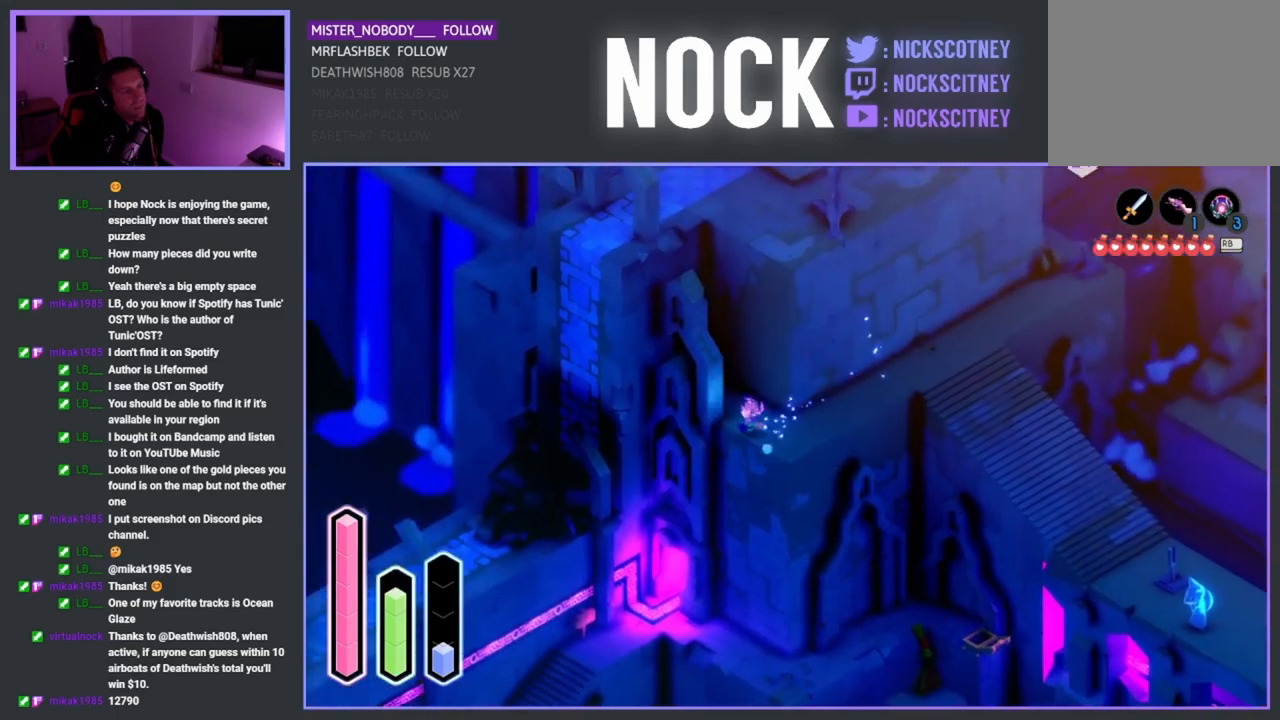
{"buttons": [], "left_stick": "up-left", "right_stick": "center", "events": [[17, "CROSS", "down"], [217, "CROSS", "up"]]}
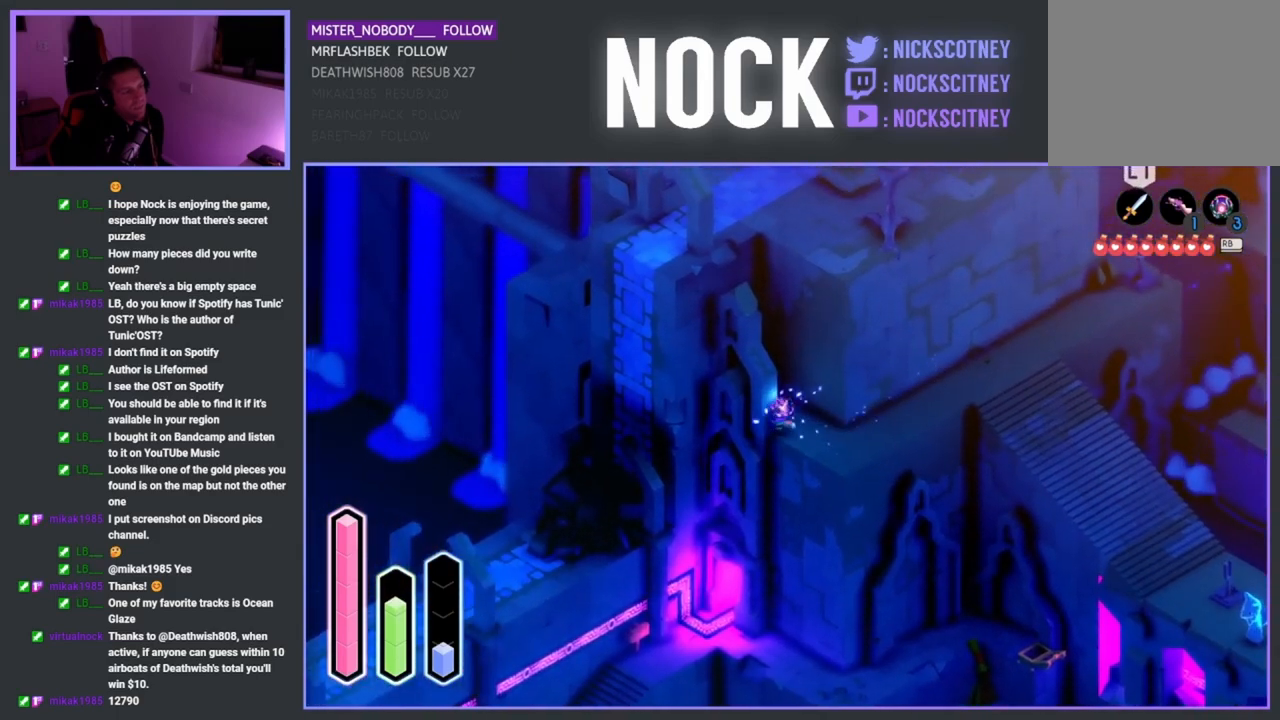
{"buttons": [], "left_stick": "up-left", "right_stick": "center", "events": [[317, "left_stick", "up"], [500, "left_stick", "up-left"]]}
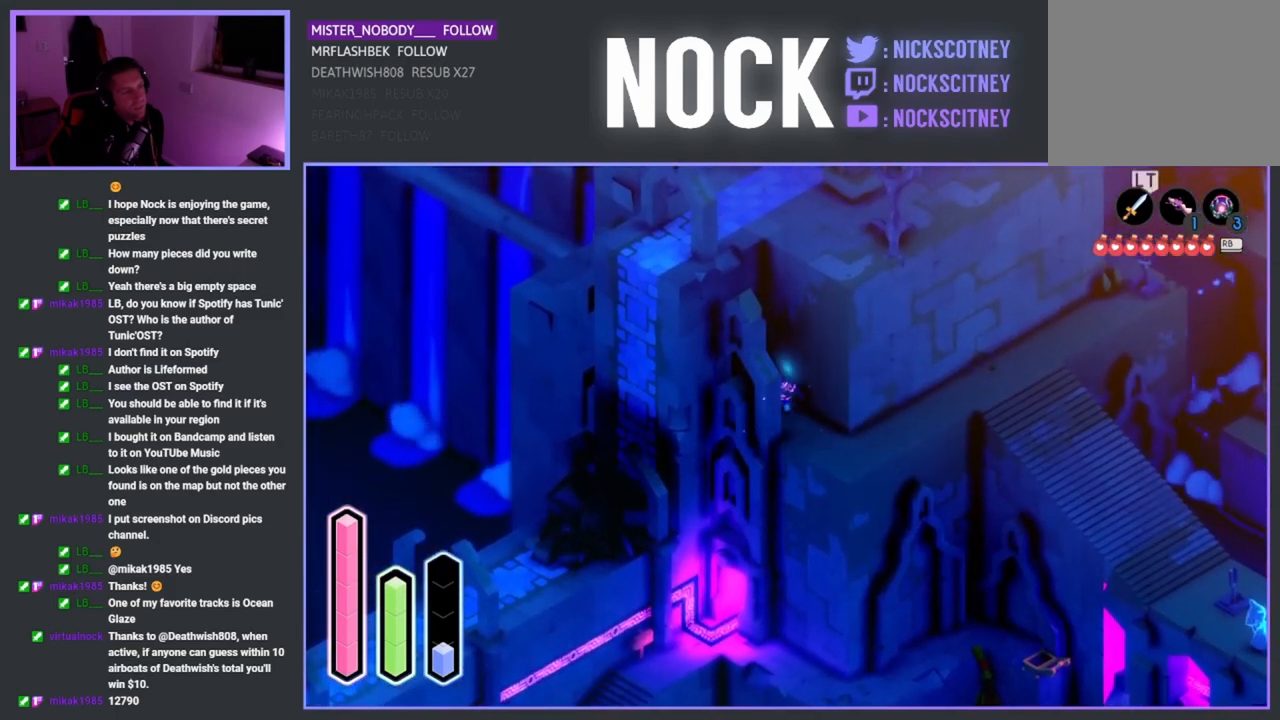
{"buttons": [], "left_stick": "up-left", "right_stick": "center", "events": [[217, "CROSS", "down"], [450, "CROSS", "up"]]}
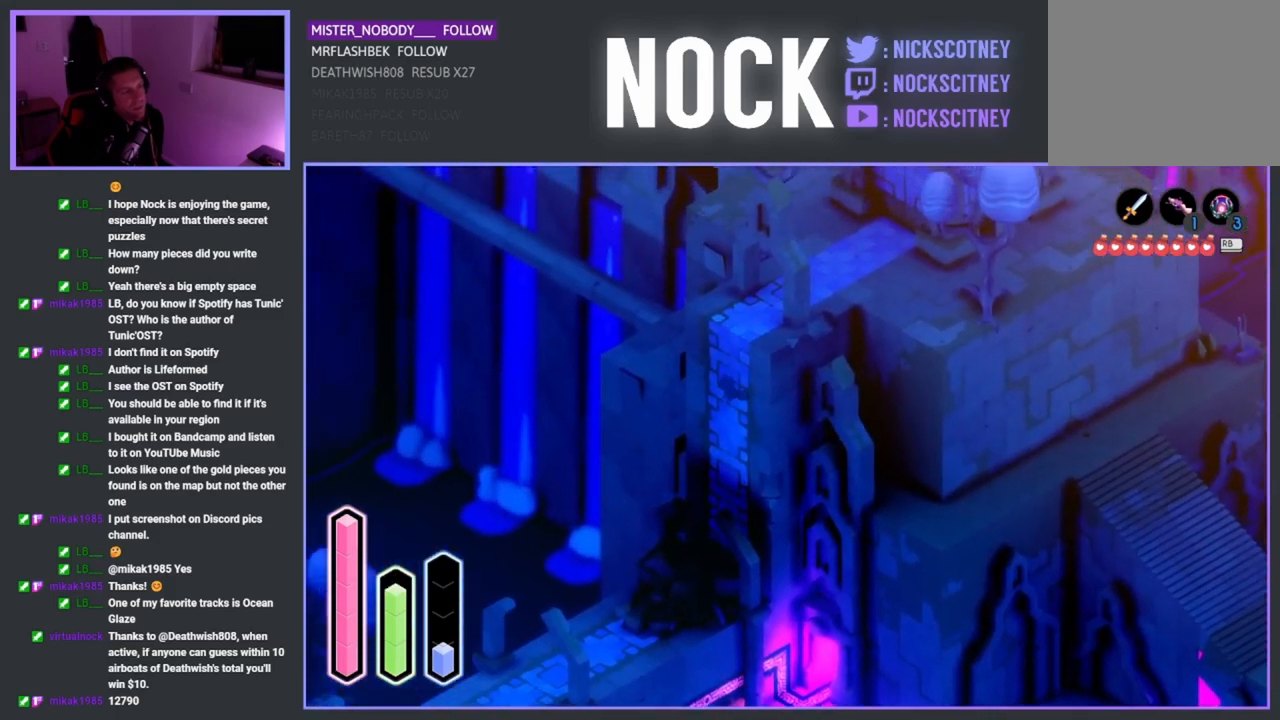
{"buttons": ["CROSS"], "left_stick": "down-right", "right_stick": "center", "events": [[183, "left_stick", "center"], [250, "left_stick", "down-right"], [450, "CROSS", "down"]]}
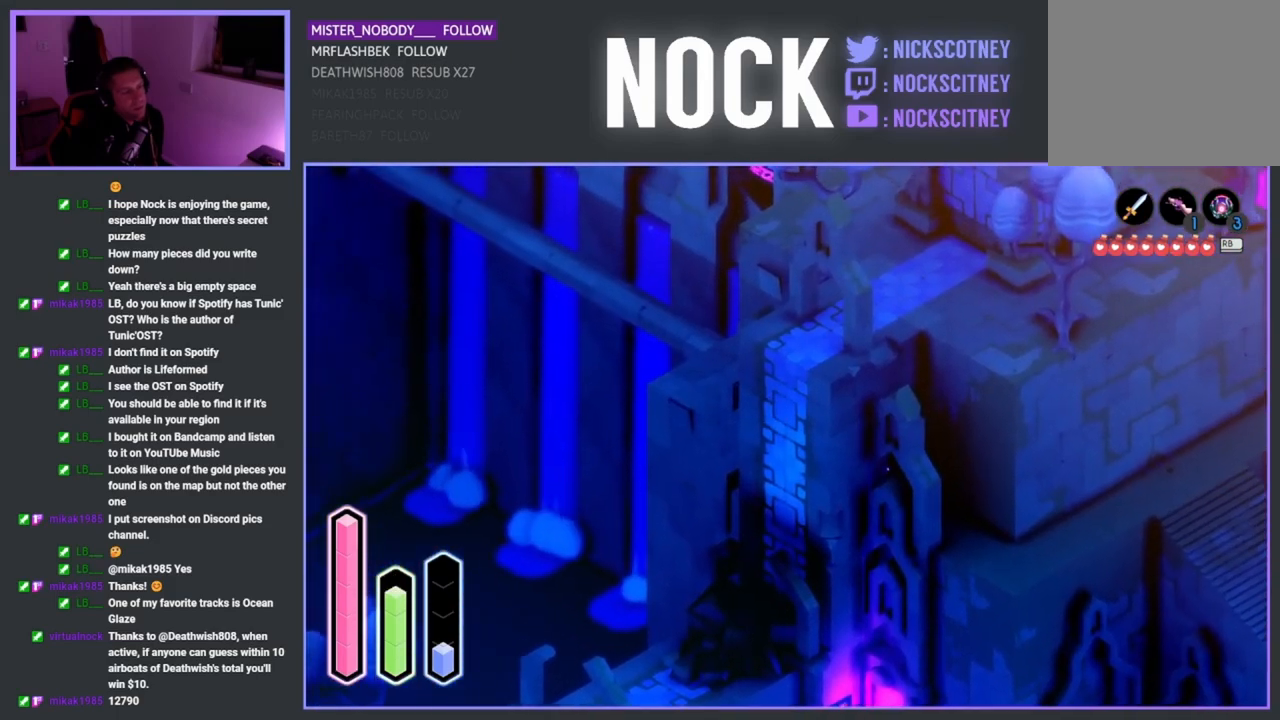
{"buttons": [], "left_stick": "down-right", "right_stick": "center", "events": [[183, "CROSS", "up"]]}